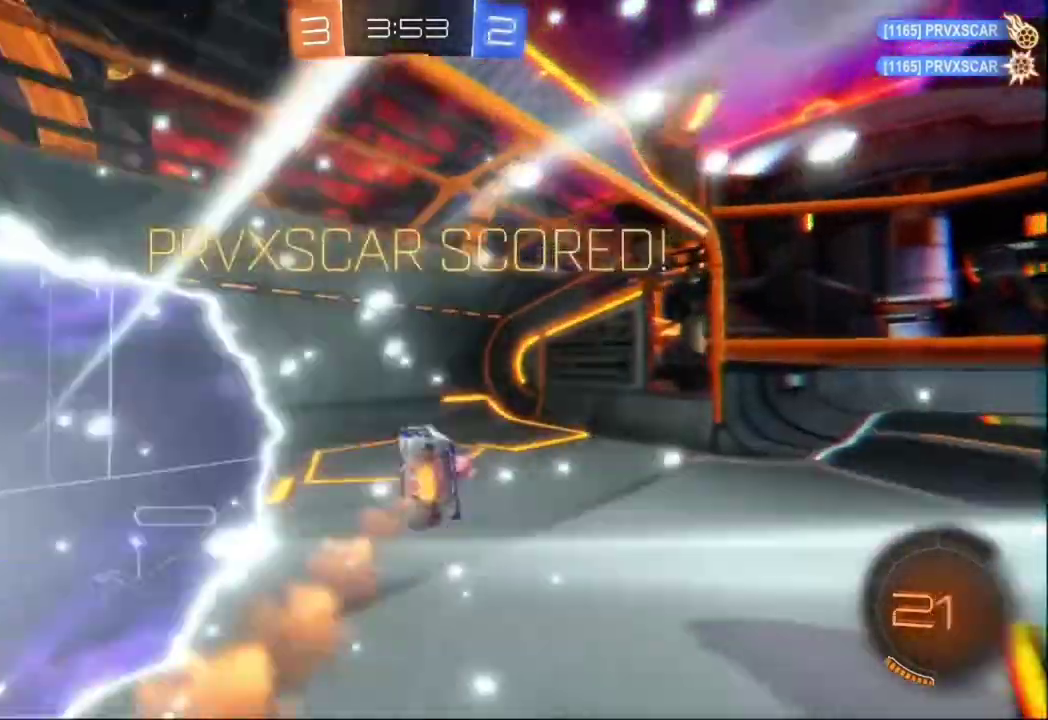
Gameplay with a controller (Xbox layout); each line is a JSON object with the inputs held at the frame after it (dt_ms = milliseconds from this image to that frame). "events" lists button and stick changes between this image and that frame as [ms after this image, input, new state], when the widget could be followed in between. Not read: B L2 L3 R3 Y right_stick.
{"dt_ms": 500, "buttons": ["X", "R2"], "left_stick": "right", "events": [[33, "left_stick", "center"], [100, "X", "down"], [167, "left_stick", "right"], [233, "X", "up"], [433, "X", "down"]]}
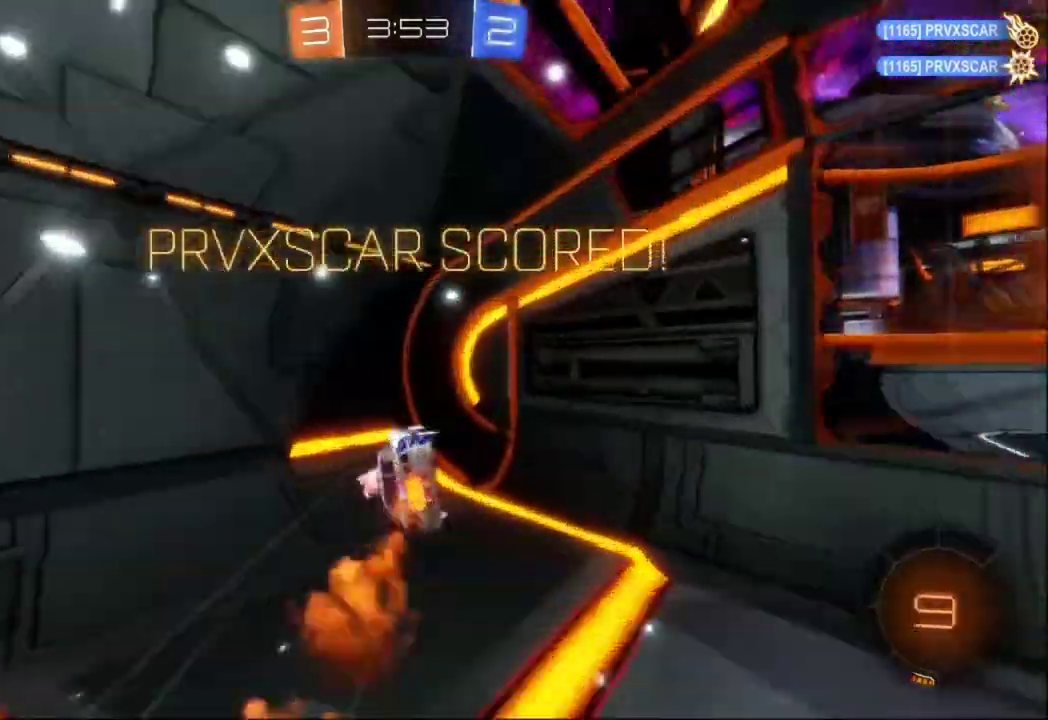
{"dt_ms": 500, "buttons": ["R2"], "left_stick": "center", "events": [[67, "X", "up"], [100, "left_stick", "left"], [400, "left_stick", "center"]]}
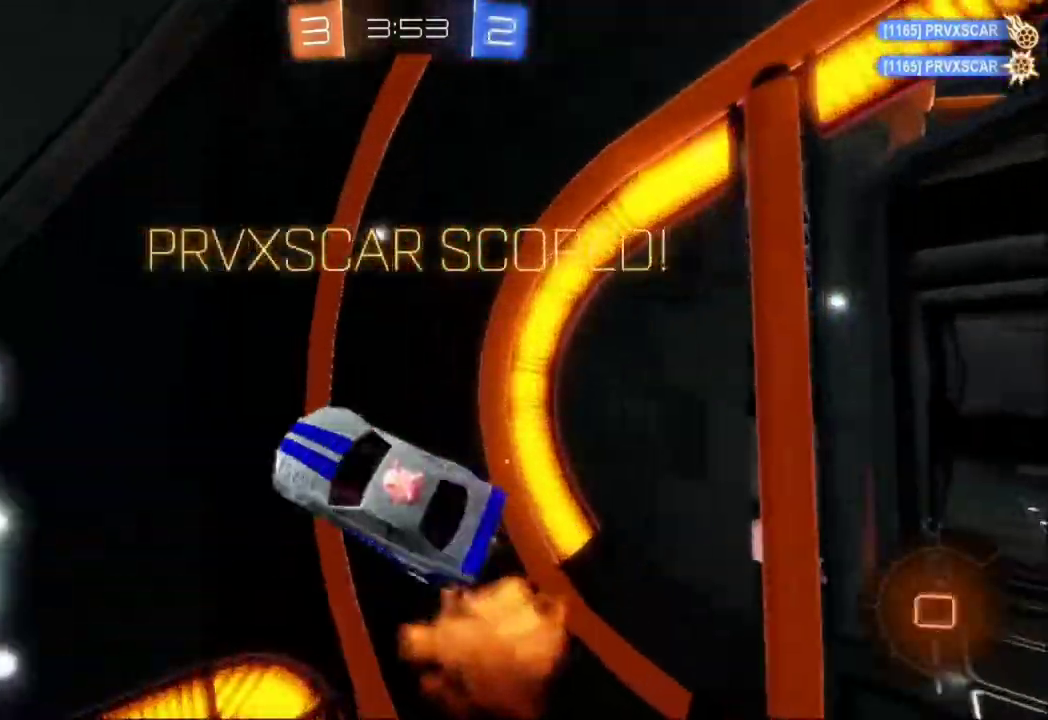
{"dt_ms": 500, "buttons": ["X", "R2"], "left_stick": "down-left", "events": [[67, "X", "down"], [200, "X", "up"], [267, "left_stick", "right"], [367, "X", "down"], [433, "left_stick", "down-left"]]}
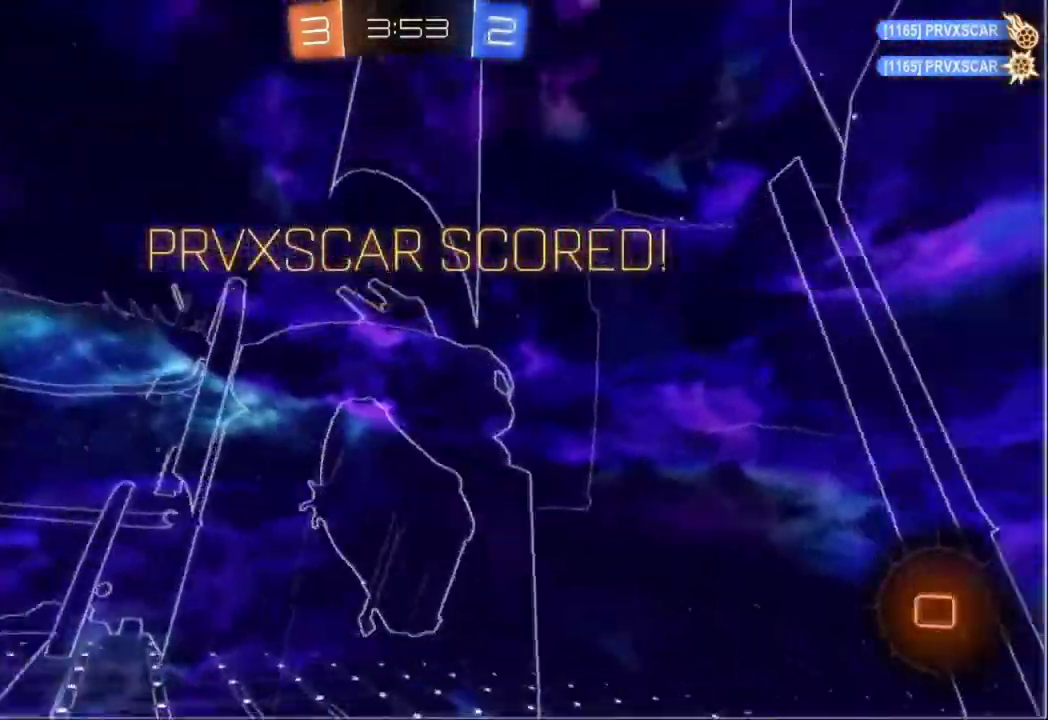
{"dt_ms": 500, "buttons": ["X", "R2"], "left_stick": "down-left", "events": [[33, "X", "up"], [167, "X", "down"], [300, "X", "up"], [467, "X", "down"]]}
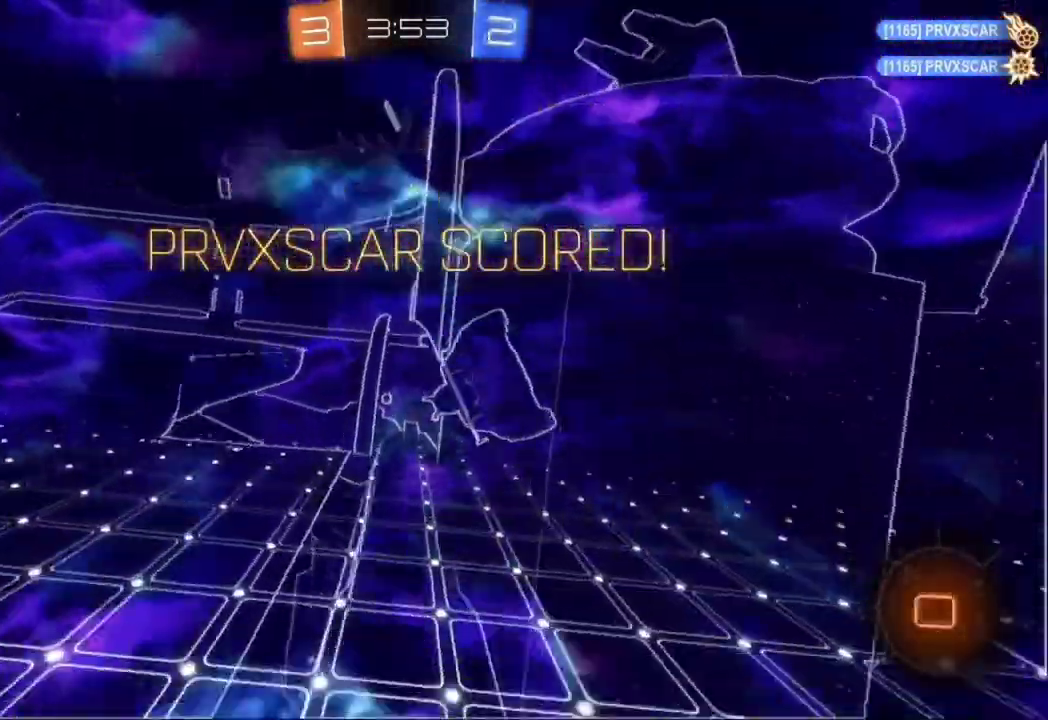
{"dt_ms": 500, "buttons": ["R2"], "left_stick": "down-left", "events": [[33, "A", "down"], [67, "A", "up"], [100, "X", "up"], [267, "A", "down"], [267, "X", "down"], [400, "A", "up"], [400, "X", "up"]]}
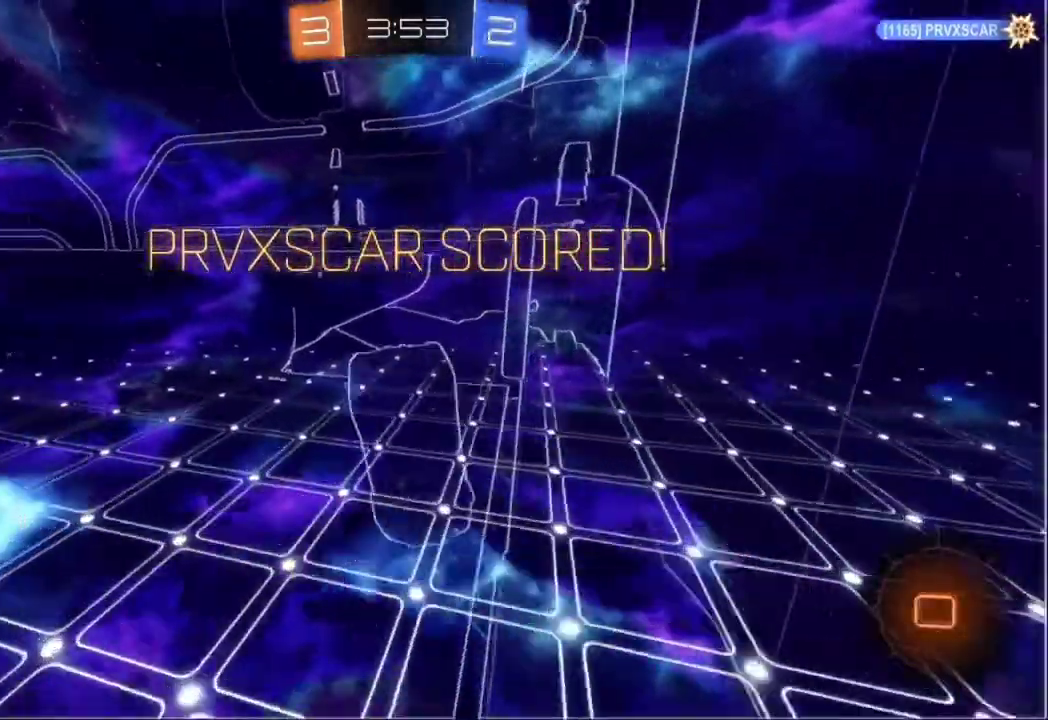
{"dt_ms": 500, "buttons": ["A", "X", "R2"], "left_stick": "down-left"}
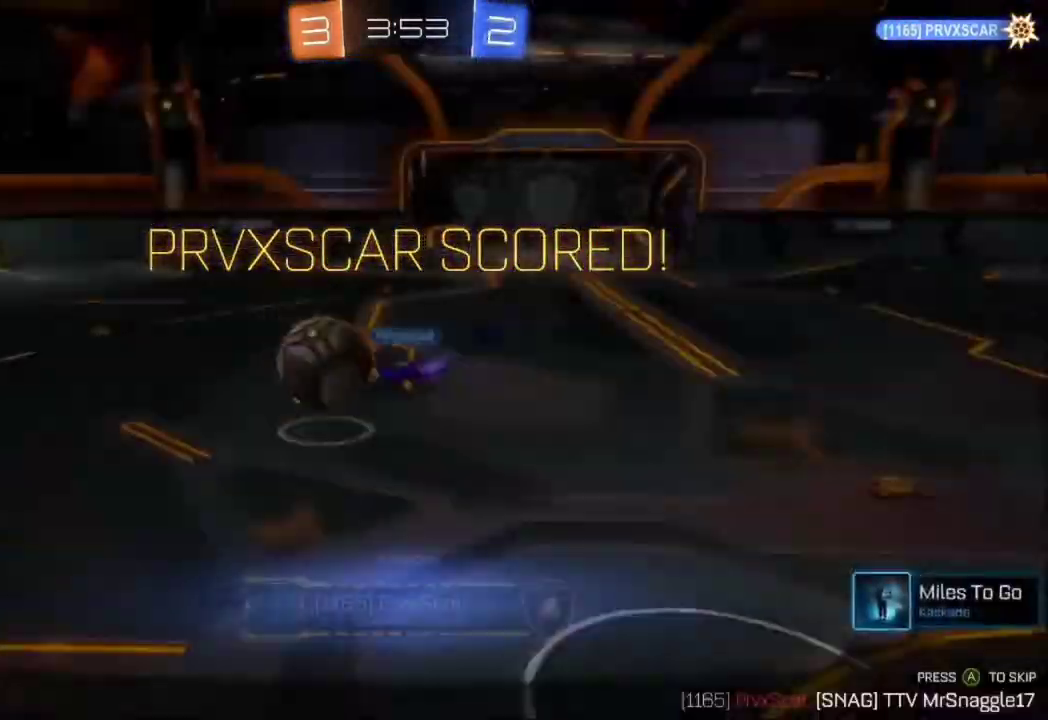
{"dt_ms": 500, "buttons": ["R2"], "left_stick": "right", "events": [[100, "A", "up"], [100, "X", "up"], [267, "left_stick", "center"], [333, "A", "down"], [333, "X", "down"], [467, "A", "up"], [467, "X", "up"], [467, "left_stick", "right"]]}
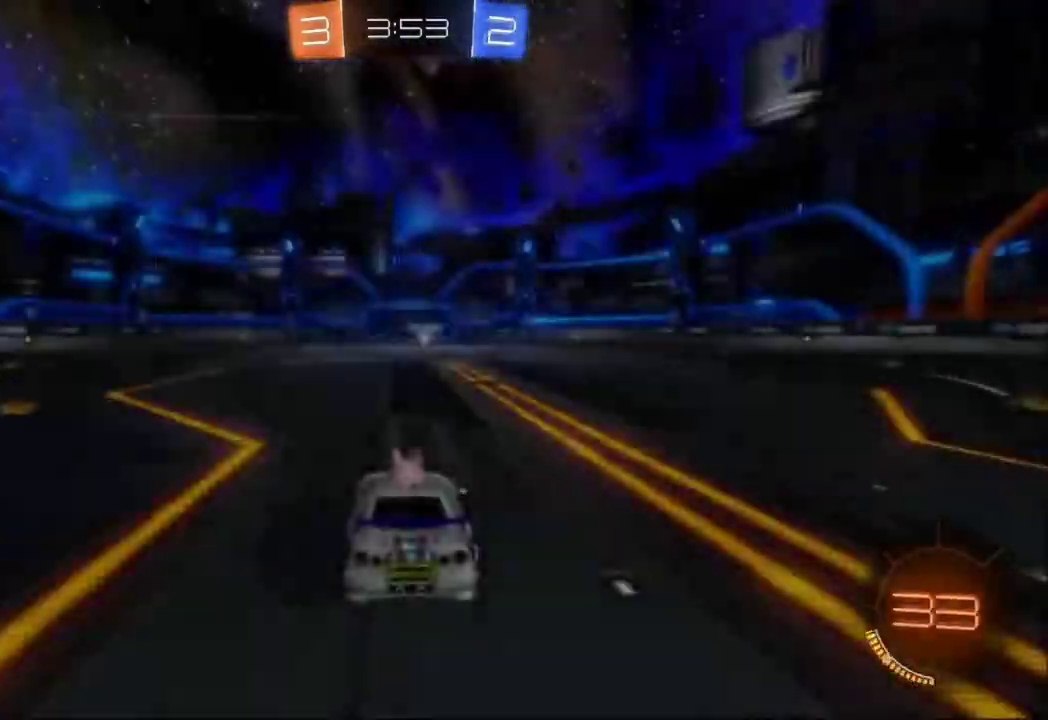
{"dt_ms": 500, "buttons": ["R2"], "left_stick": "right", "events": [[100, "left_stick", "center"], [167, "X", "down"], [167, "left_stick", "left"], [300, "X", "up"], [300, "left_stick", "center"], [400, "left_stick", "right"]]}
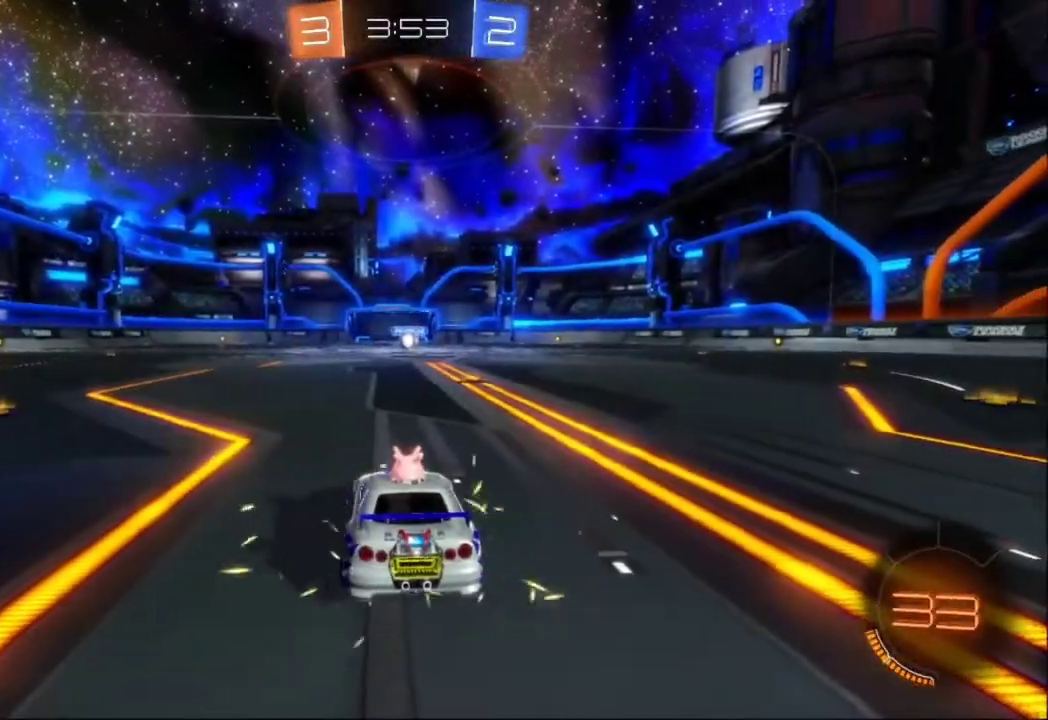
{"dt_ms": 500, "buttons": ["L1", "R2"], "left_stick": "center", "events": [[100, "L1", "down"], [167, "left_stick", "center"]]}
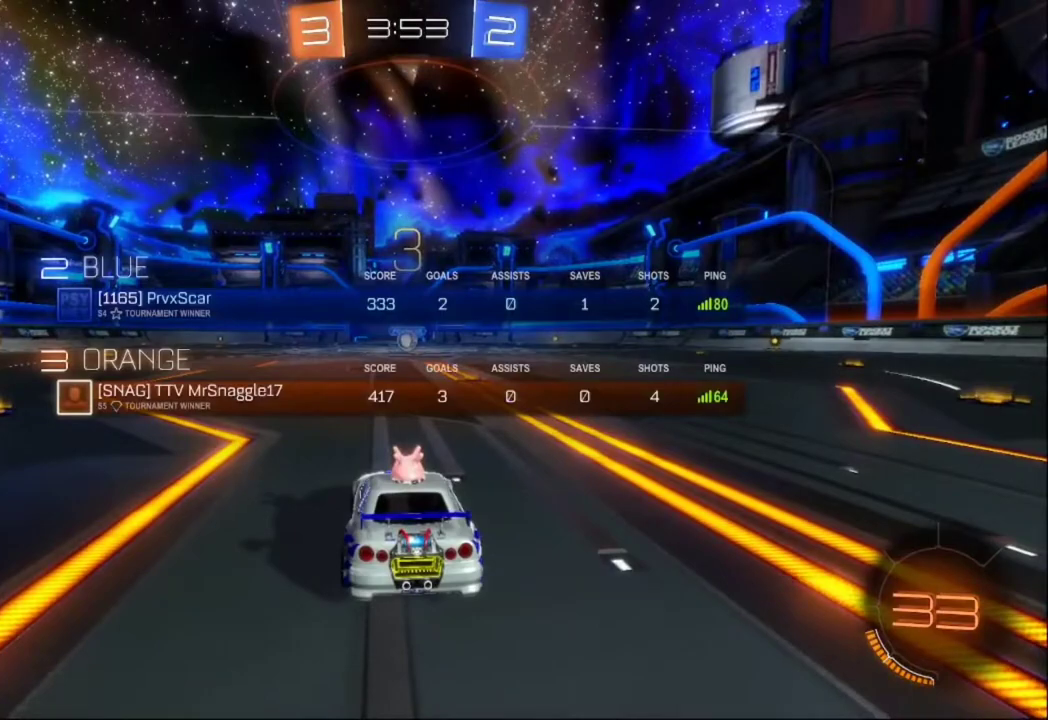
{"dt_ms": 500, "buttons": ["L1", "R2"], "left_stick": "center", "events": []}
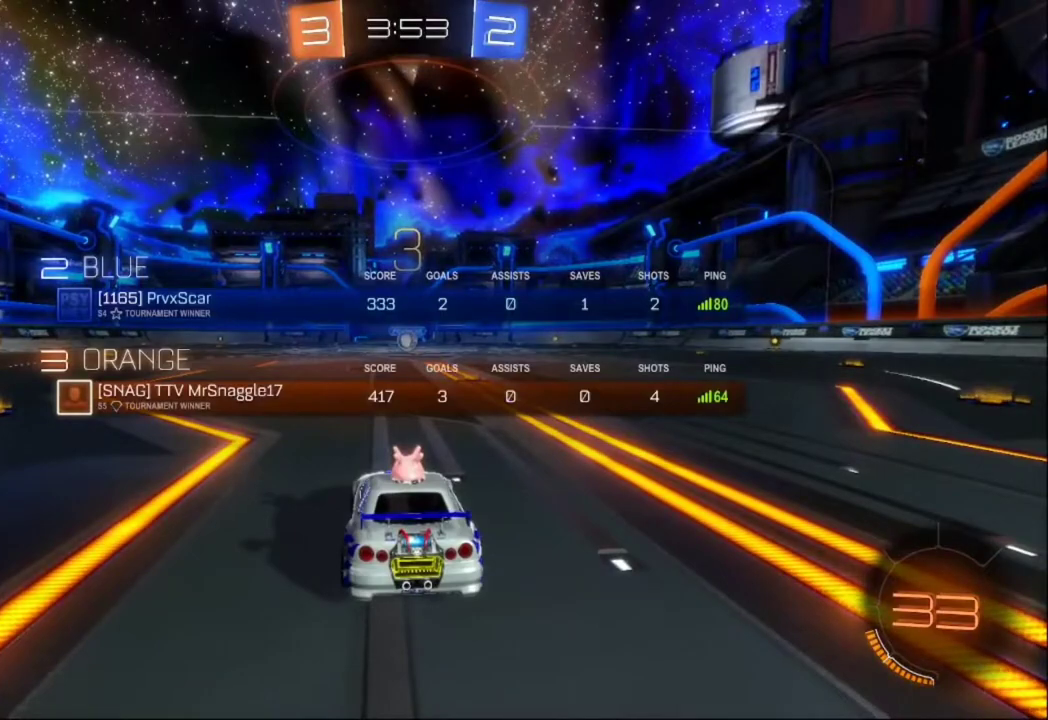
{"dt_ms": 500, "buttons": ["L1", "R2"], "left_stick": "center", "events": [[267, "left_stick", "up-left"], [467, "left_stick", "center"]]}
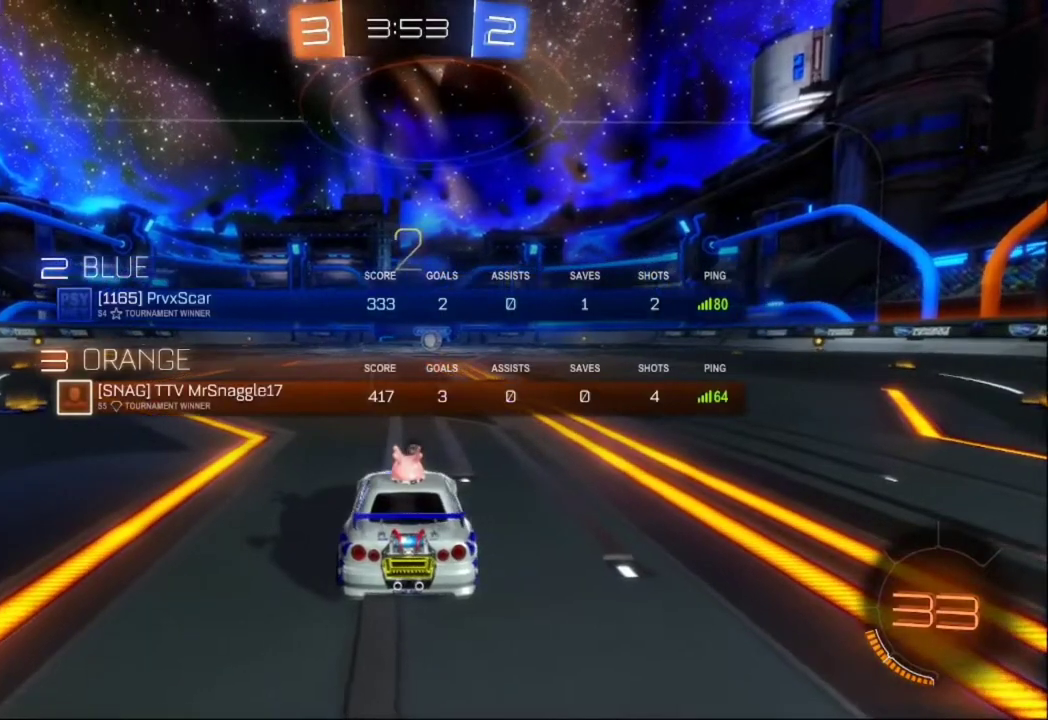
{"dt_ms": 500, "buttons": ["L1", "R2"], "left_stick": "center", "events": []}
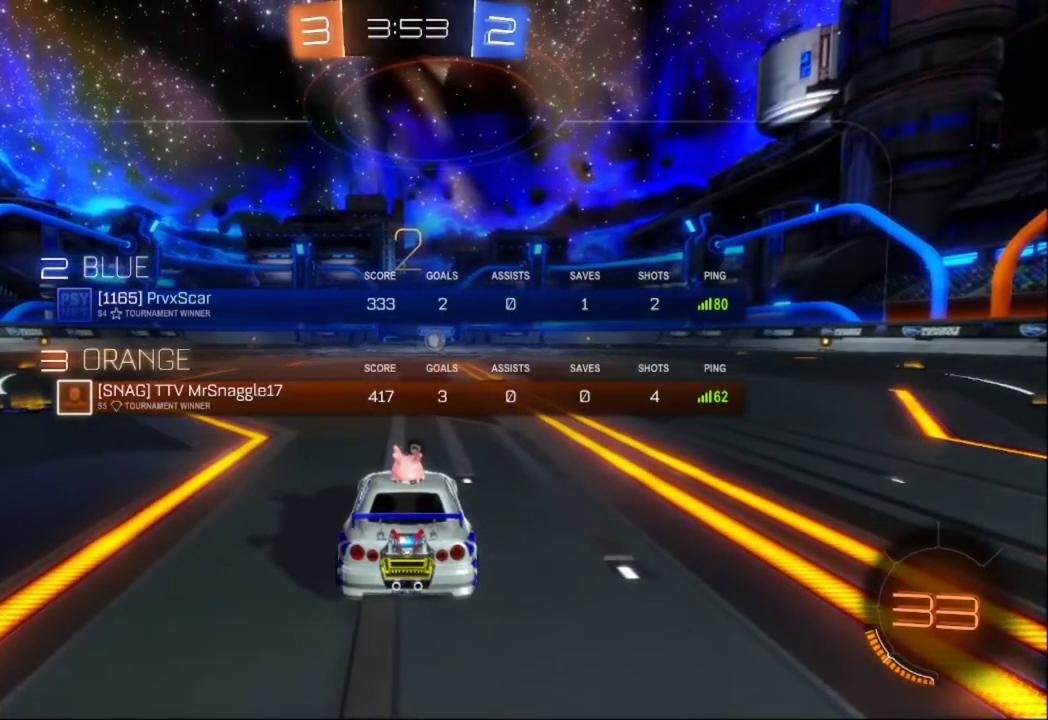
{"dt_ms": 500, "buttons": ["R2"], "left_stick": "center", "events": [[167, "L1", "up"], [233, "left_stick", "down-left"], [400, "left_stick", "center"]]}
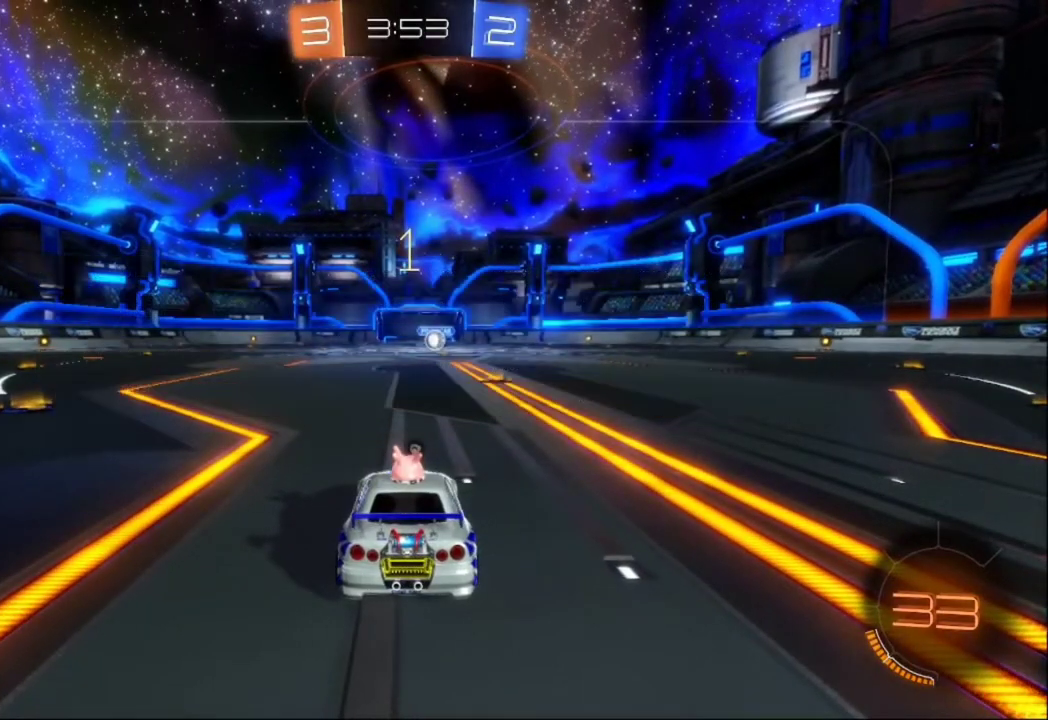
{"dt_ms": 500, "buttons": ["R2"], "left_stick": "center", "events": []}
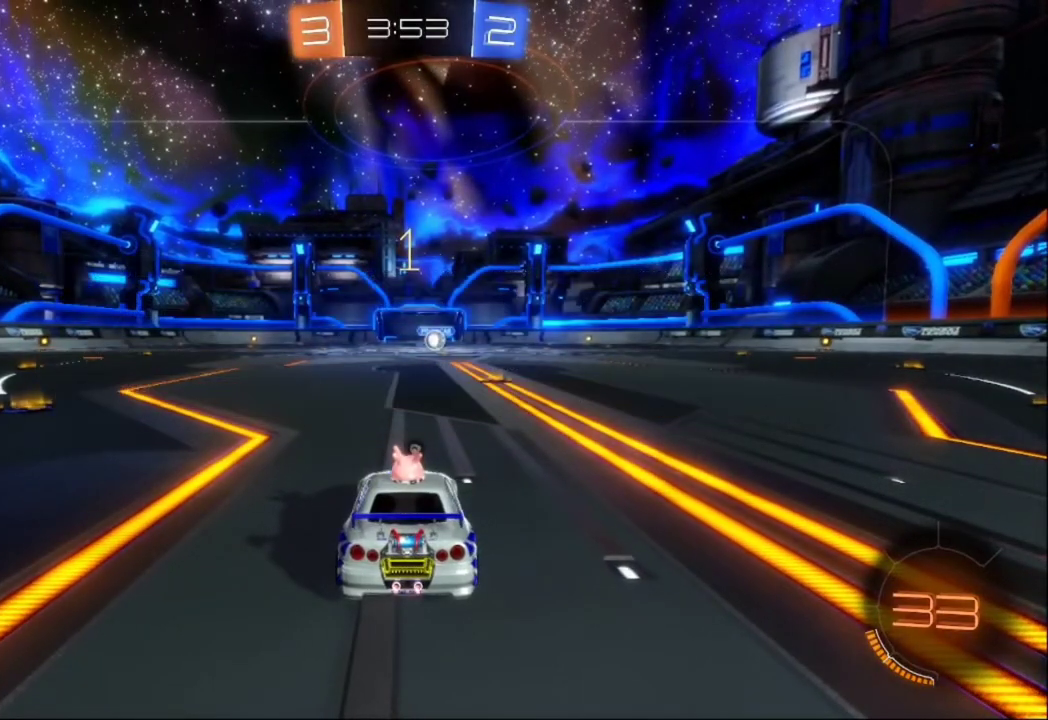
{"dt_ms": 500, "buttons": ["R2"], "left_stick": "center", "events": []}
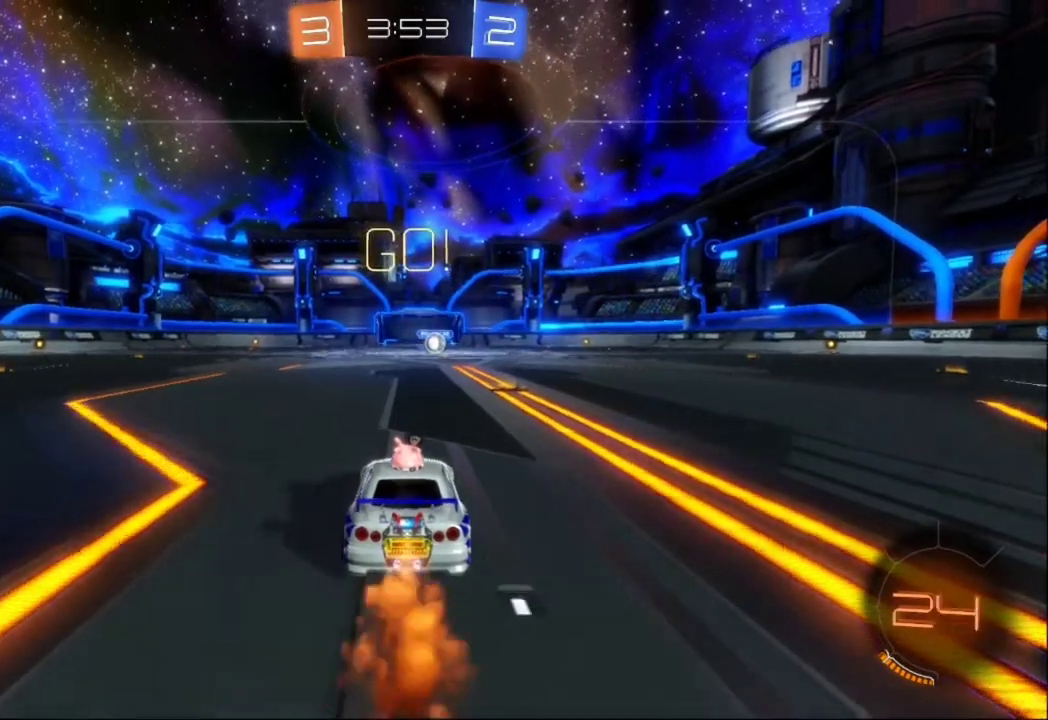
{"dt_ms": 500, "buttons": ["R2"], "left_stick": "center", "events": [[33, "left_stick", "right"], [200, "left_stick", "center"], [300, "left_stick", "left"], [433, "left_stick", "center"]]}
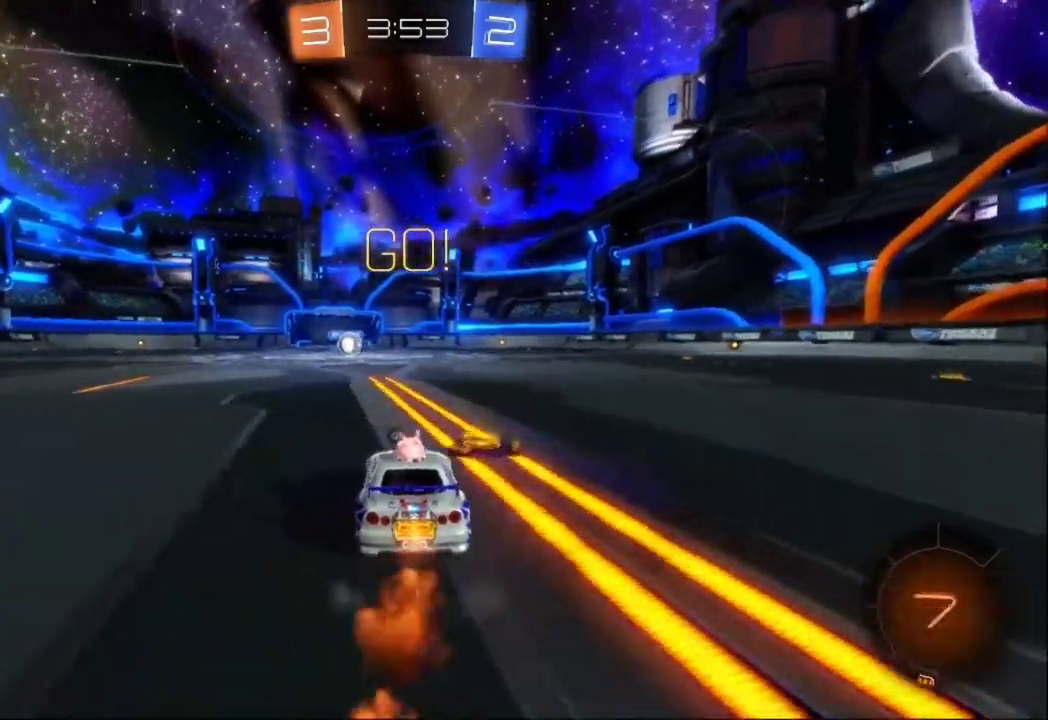
{"dt_ms": 1000, "buttons": ["R2"], "left_stick": "center"}
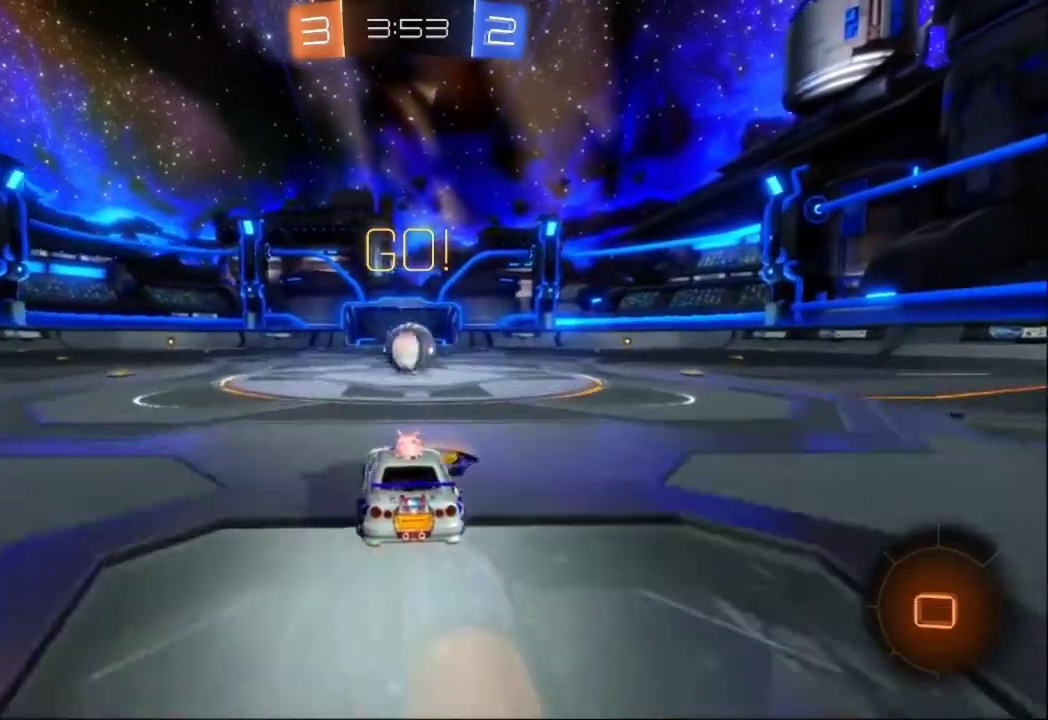
{"dt_ms": 500, "buttons": ["A", "R2"], "left_stick": "up-right", "events": [[200, "left_stick", "right"], [300, "A", "down"], [300, "left_stick", "up"], [367, "A", "up"], [433, "A", "down"], [467, "left_stick", "up-right"]]}
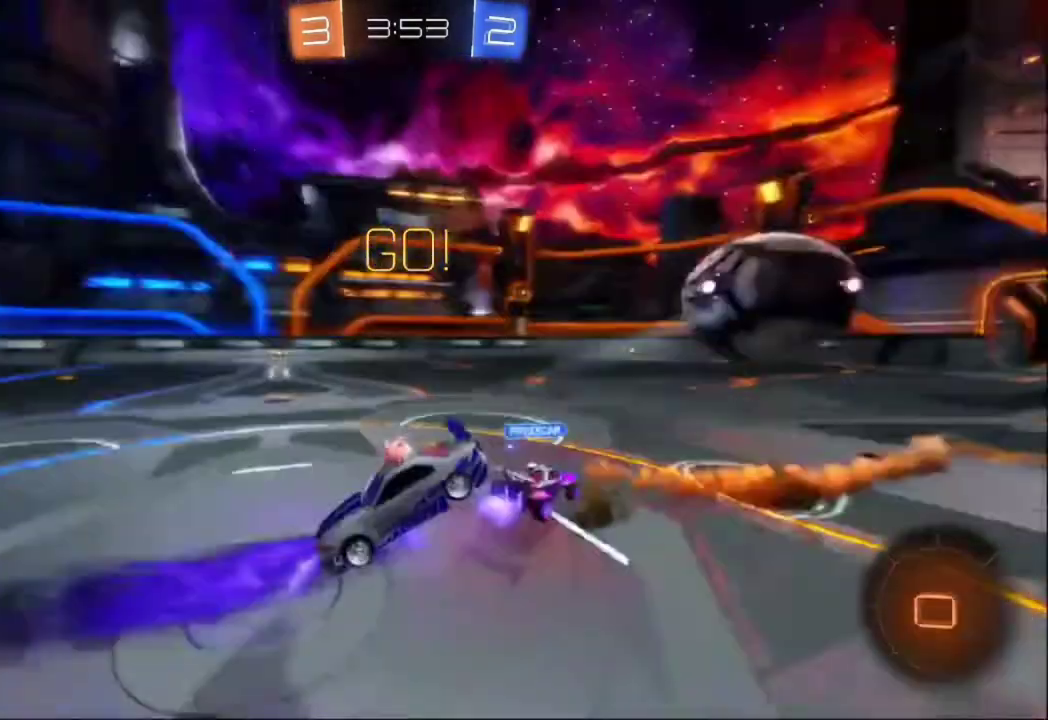
{"dt_ms": 500, "buttons": ["R2"], "left_stick": "right", "events": [[33, "left_stick", "right"], [67, "A", "up"]]}
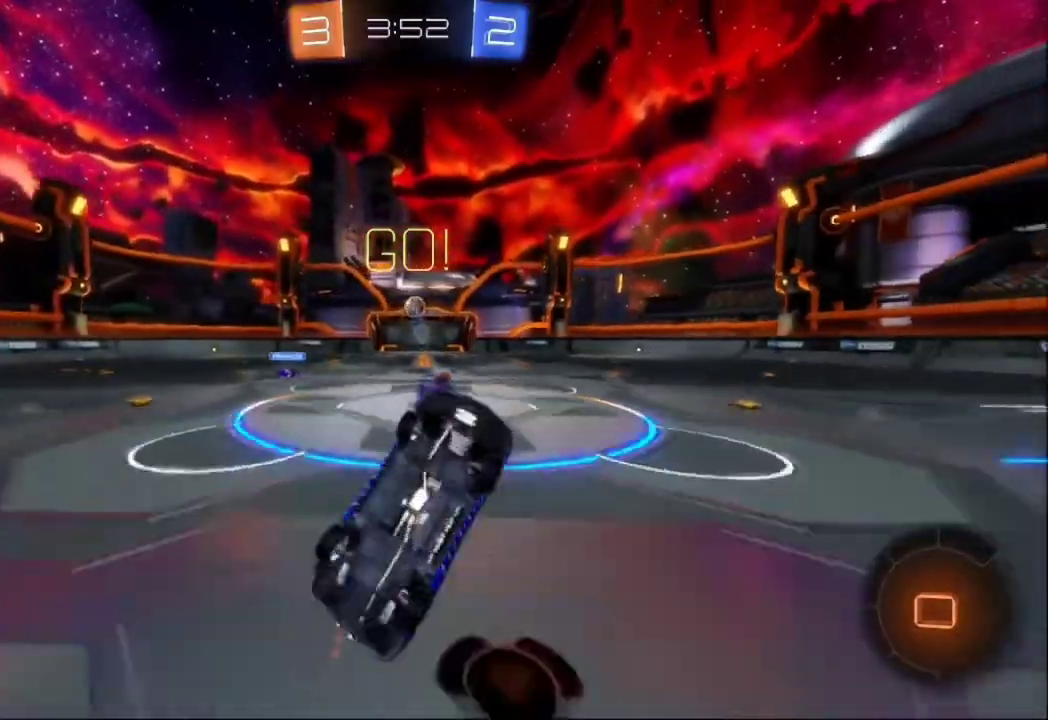
{"dt_ms": 1000, "buttons": ["R2"], "left_stick": "right"}
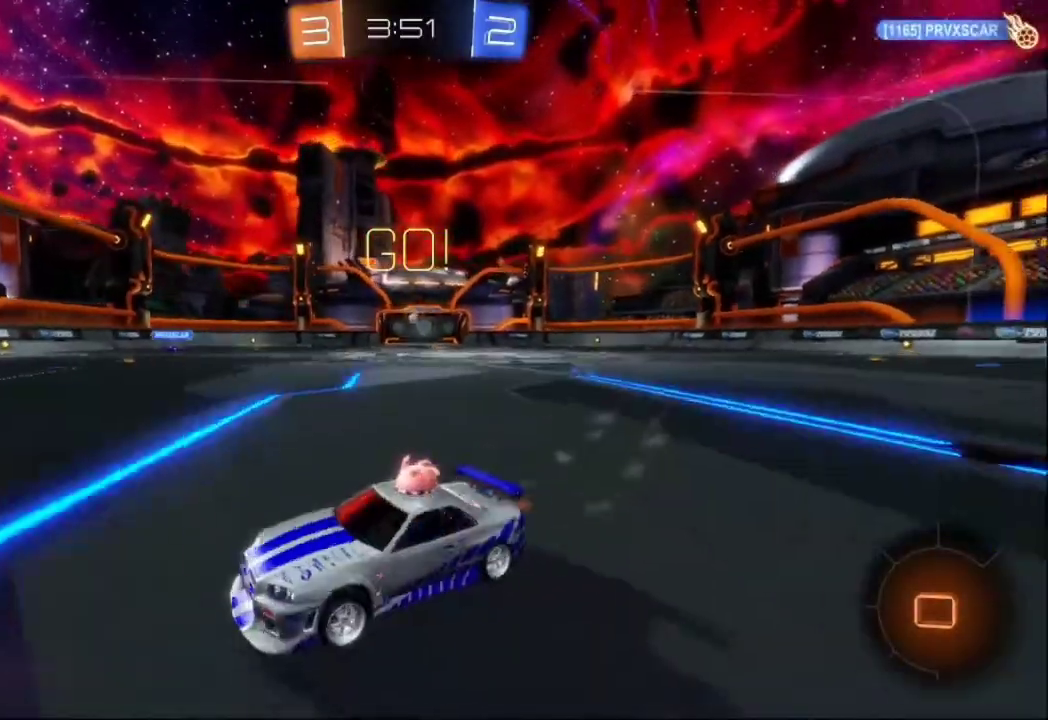
{"dt_ms": 500, "buttons": ["R2"], "left_stick": "right", "events": []}
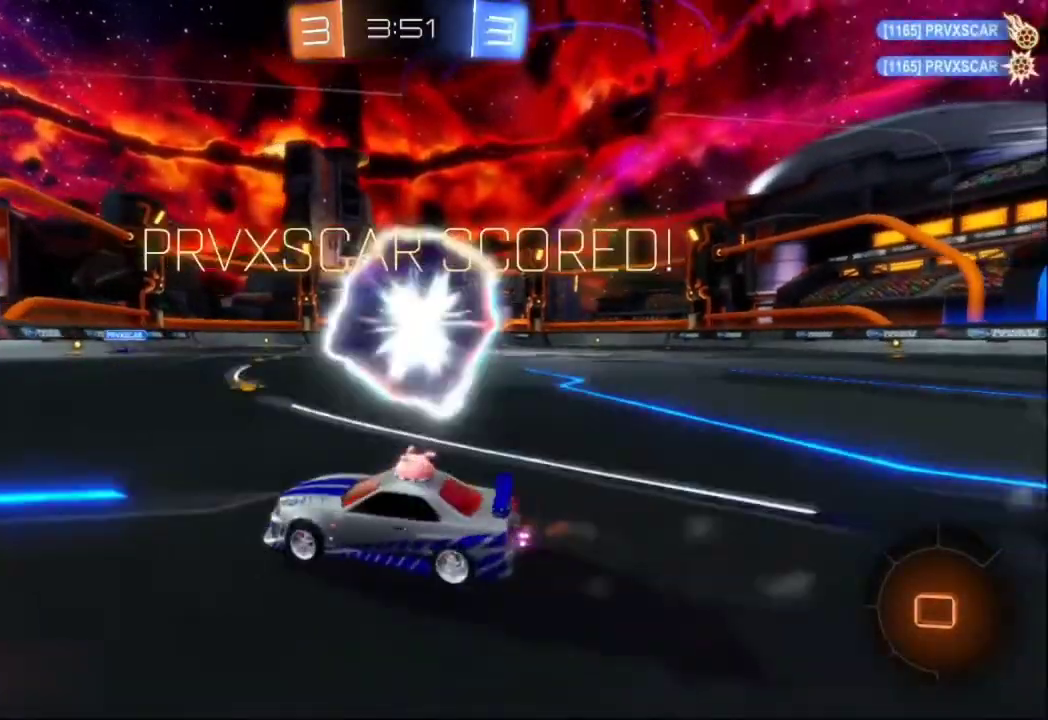
{"dt_ms": 500, "buttons": ["R2"], "left_stick": "right", "events": [[367, "A", "down"], [367, "X", "down"], [467, "A", "up"], [500, "X", "up"]]}
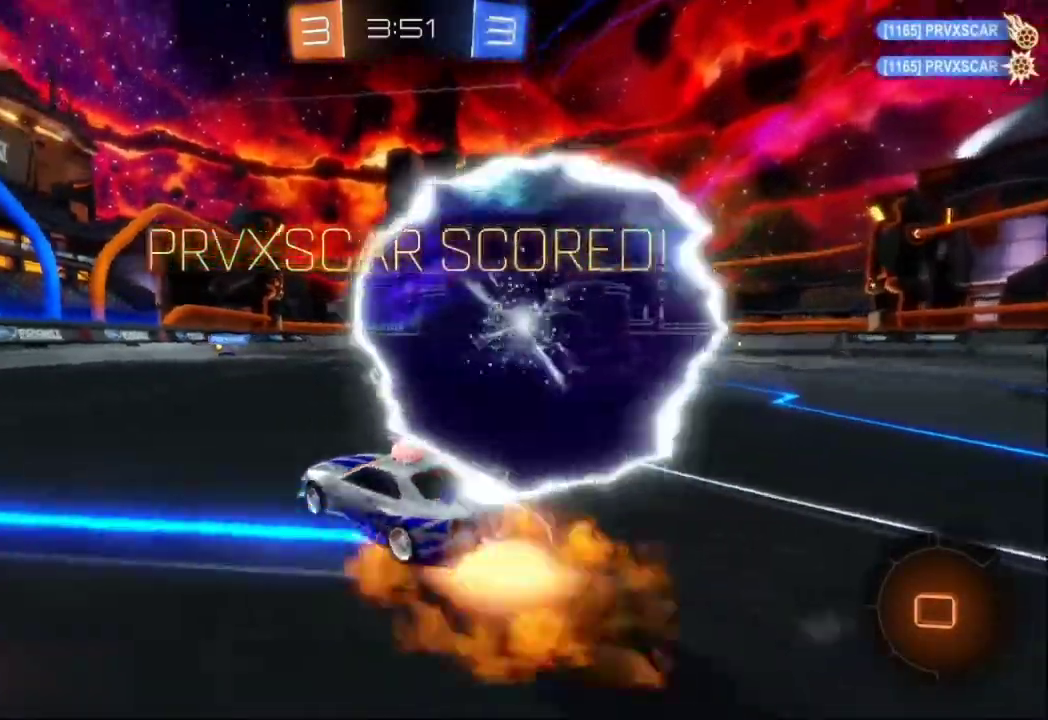
{"dt_ms": 500, "buttons": ["R2"], "left_stick": "right", "events": [[67, "X", "down"], [100, "A", "down"], [200, "A", "up"], [200, "X", "up"], [300, "A", "down"], [300, "X", "down"], [433, "A", "up"], [433, "X", "up"]]}
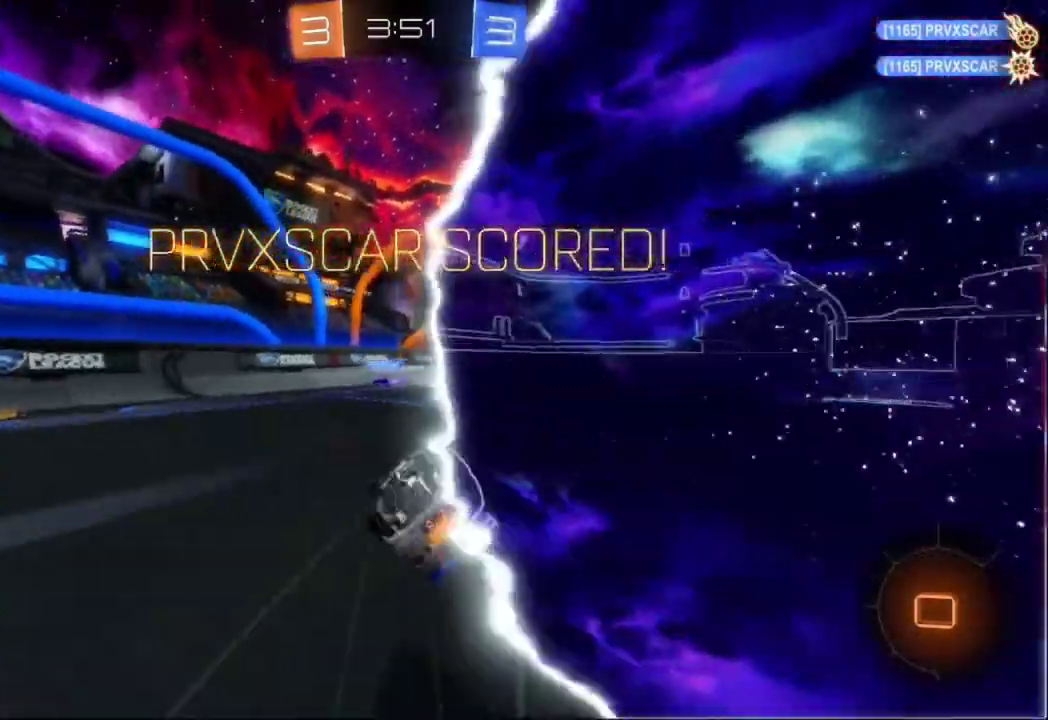
{"dt_ms": 1000, "buttons": ["R2"], "left_stick": "right"}
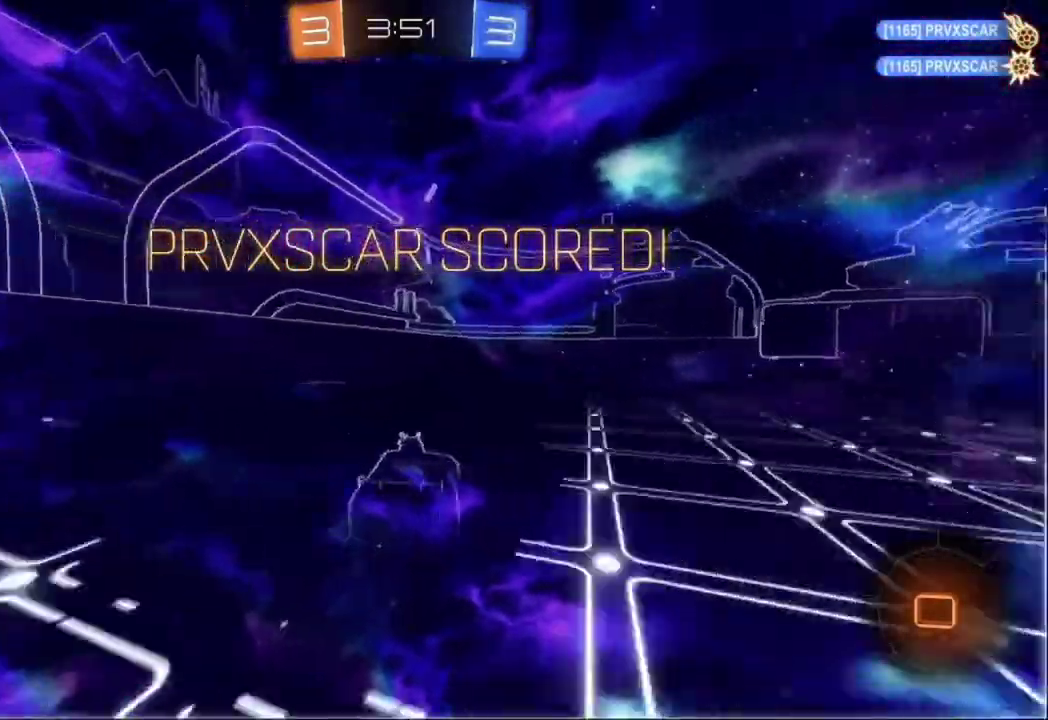
{"dt_ms": 500, "buttons": ["L1", "R2"], "left_stick": "up"}
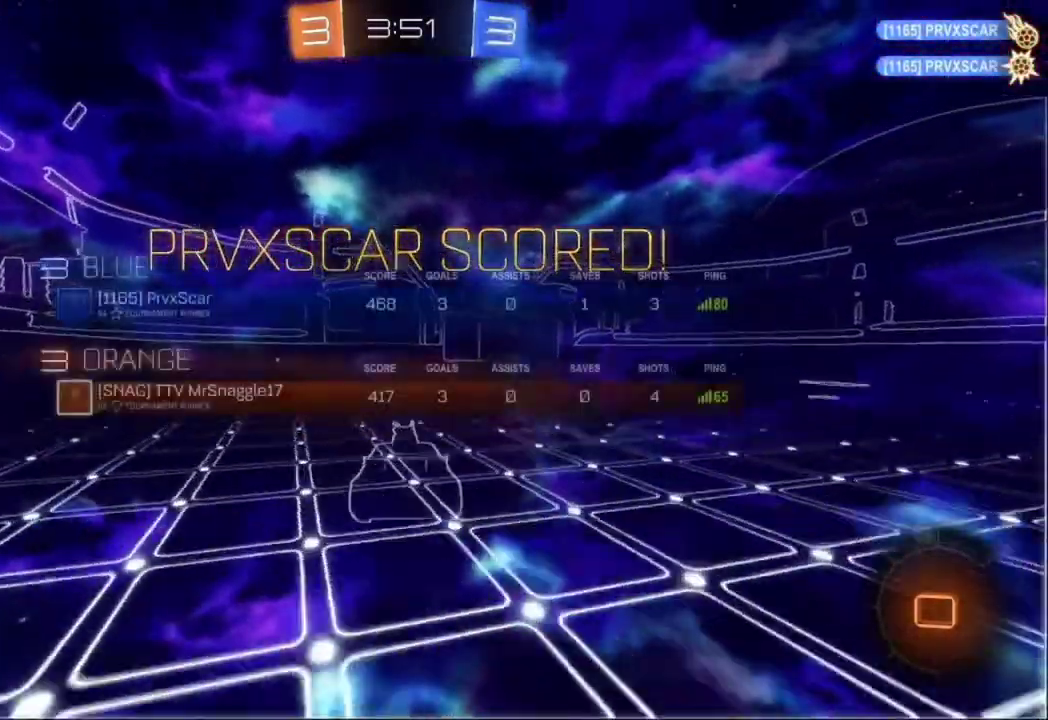
{"dt_ms": 500, "buttons": ["L1", "R2"], "left_stick": "up-right", "events": [[133, "left_stick", "up-right"], [167, "A", "down"], [167, "X", "down"], [333, "A", "up"], [333, "X", "up"]]}
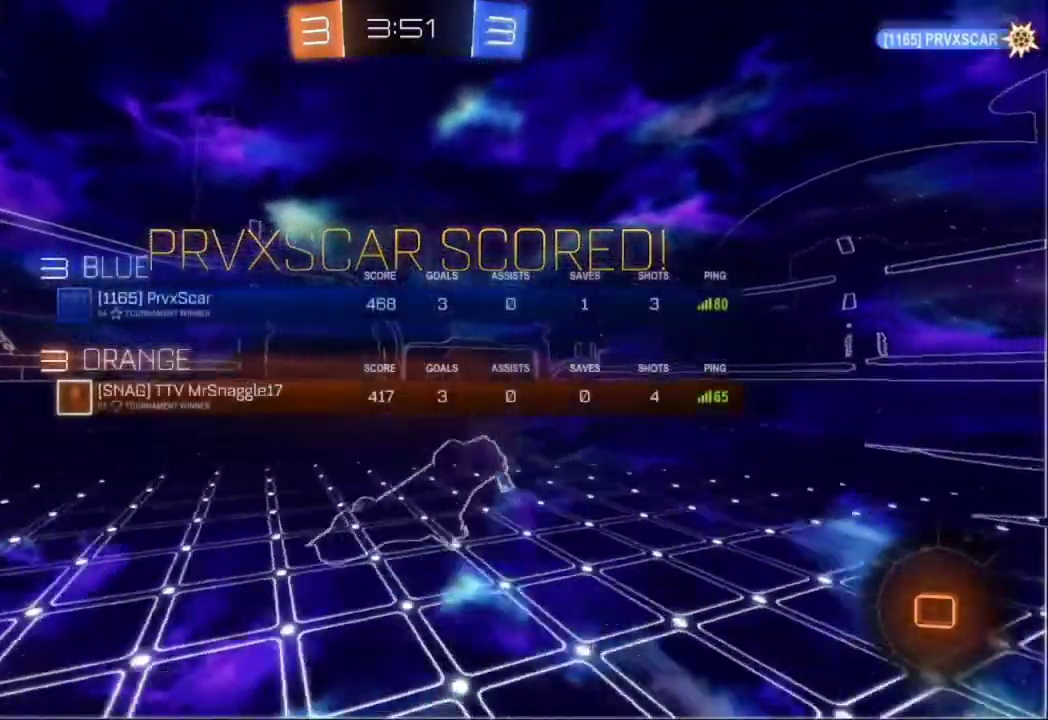
{"dt_ms": 500, "buttons": ["L1", "R2"], "left_stick": "up-right", "events": []}
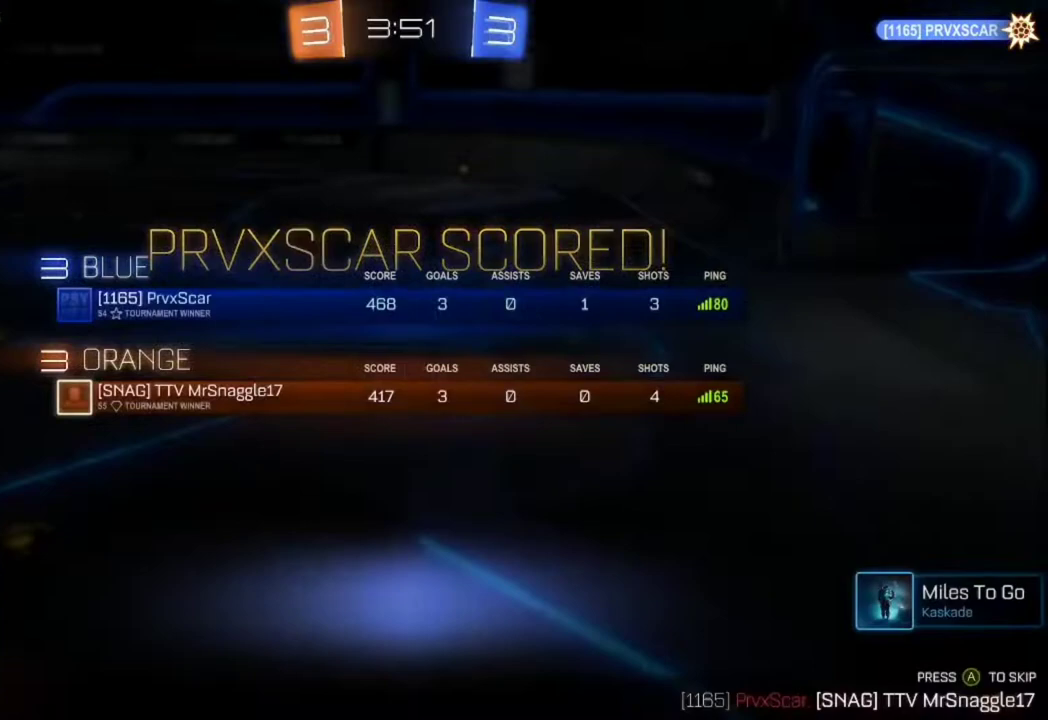
{"dt_ms": 500, "buttons": ["L1", "R2"], "left_stick": "up-right", "events": []}
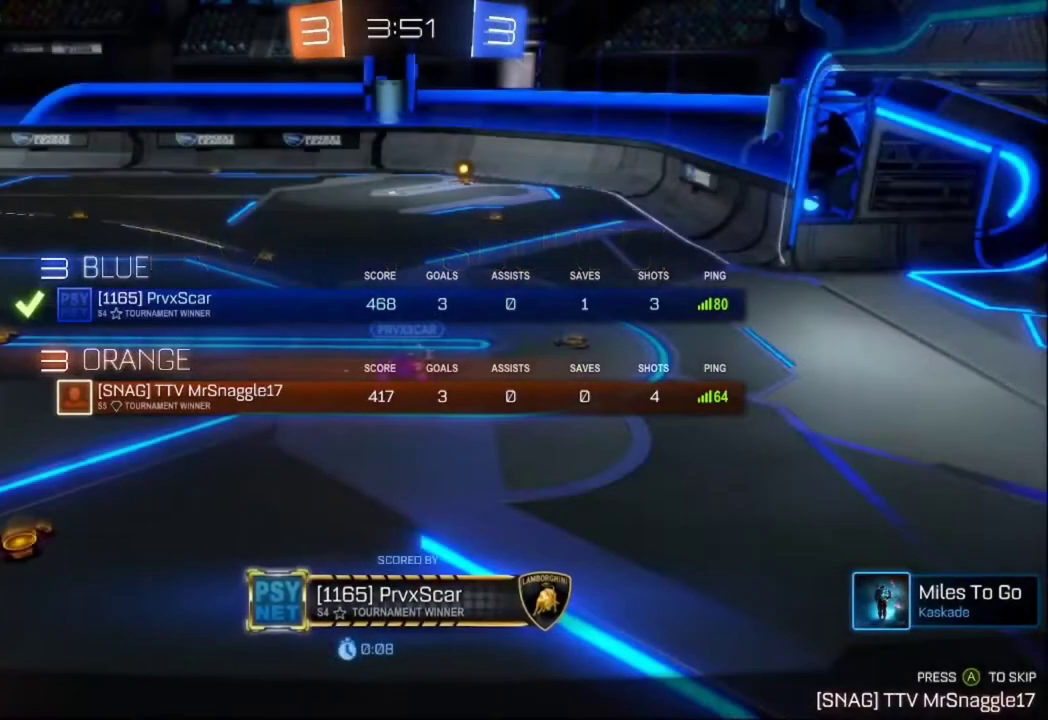
{"dt_ms": 500, "buttons": ["L1", "R2"], "left_stick": "up-right", "events": [[33, "L1", "up"], [400, "L1", "down"]]}
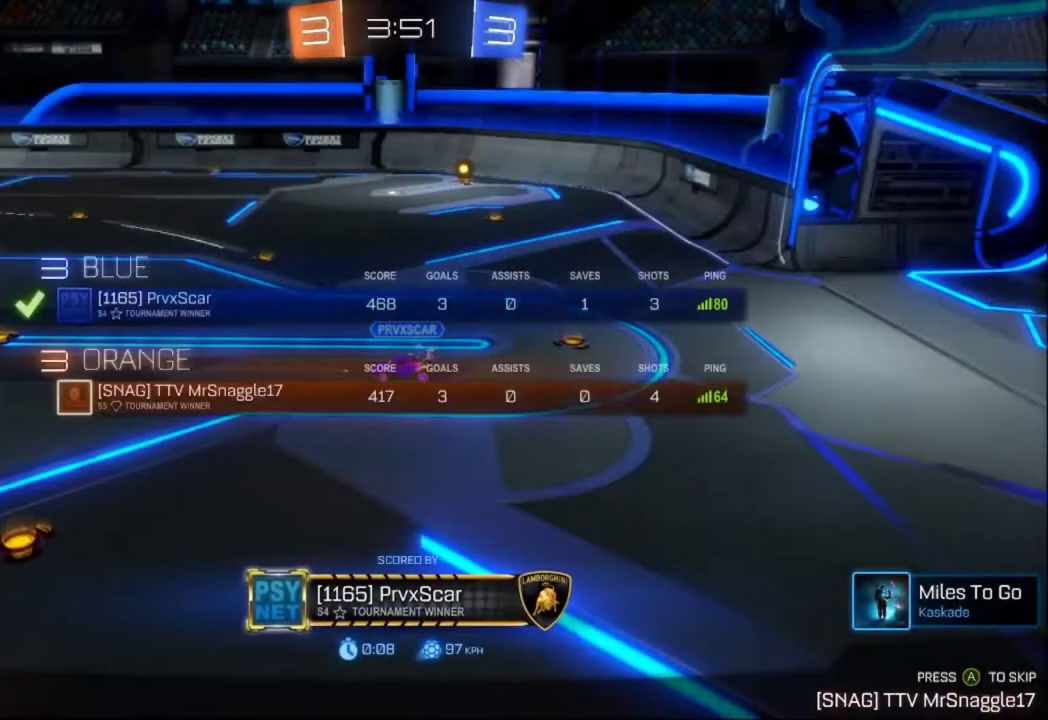
{"dt_ms": 500, "buttons": ["R2"], "left_stick": "up-right", "events": [[67, "L1", "up"]]}
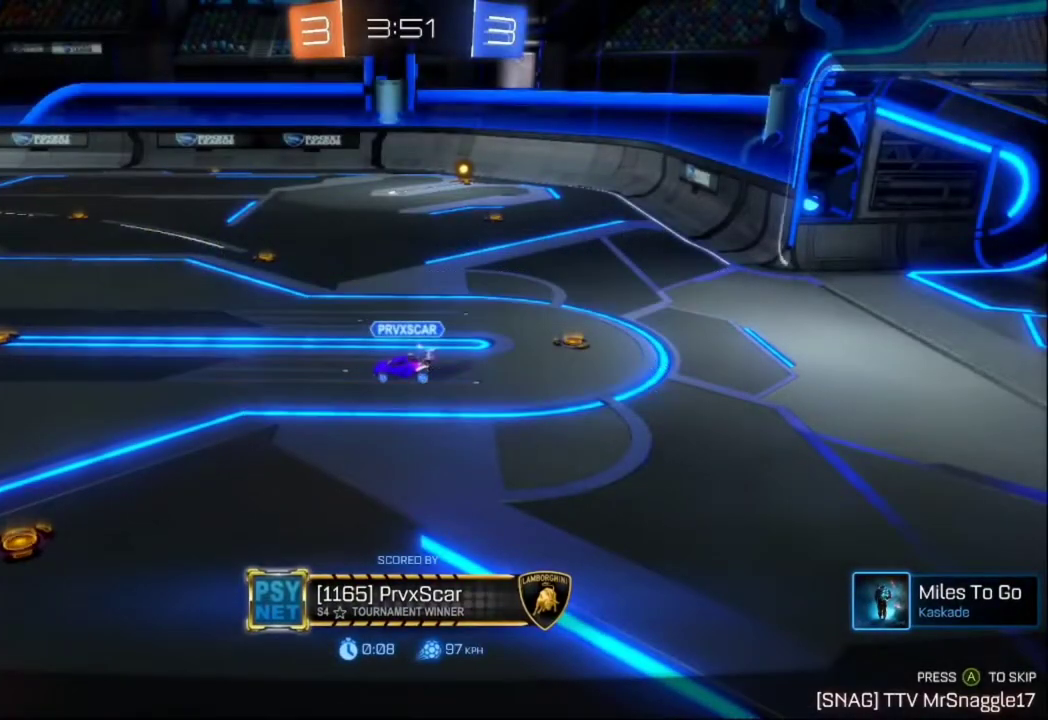
{"dt_ms": 500, "buttons": ["R2"], "left_stick": "up", "events": [[400, "left_stick", "up"]]}